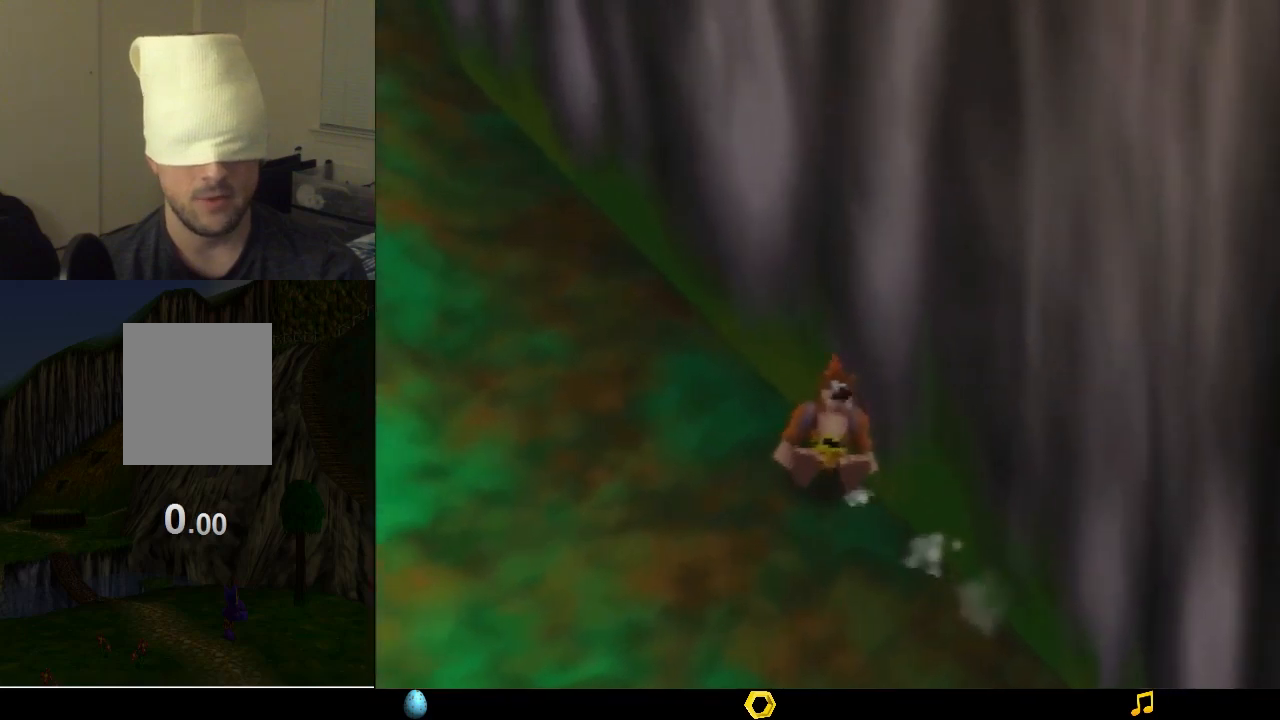
Gameplay with a controller (Nintendo layout); each line is a JSON object with the inputs held at the frame after it. "events" lists button and stick changes between this image and that frame as [ms after this image, input, new state], when the widget could be followed in between. Not read: L1 L3 R1 R3.
{"buttons": ["Z"], "left_stick": "center", "events": []}
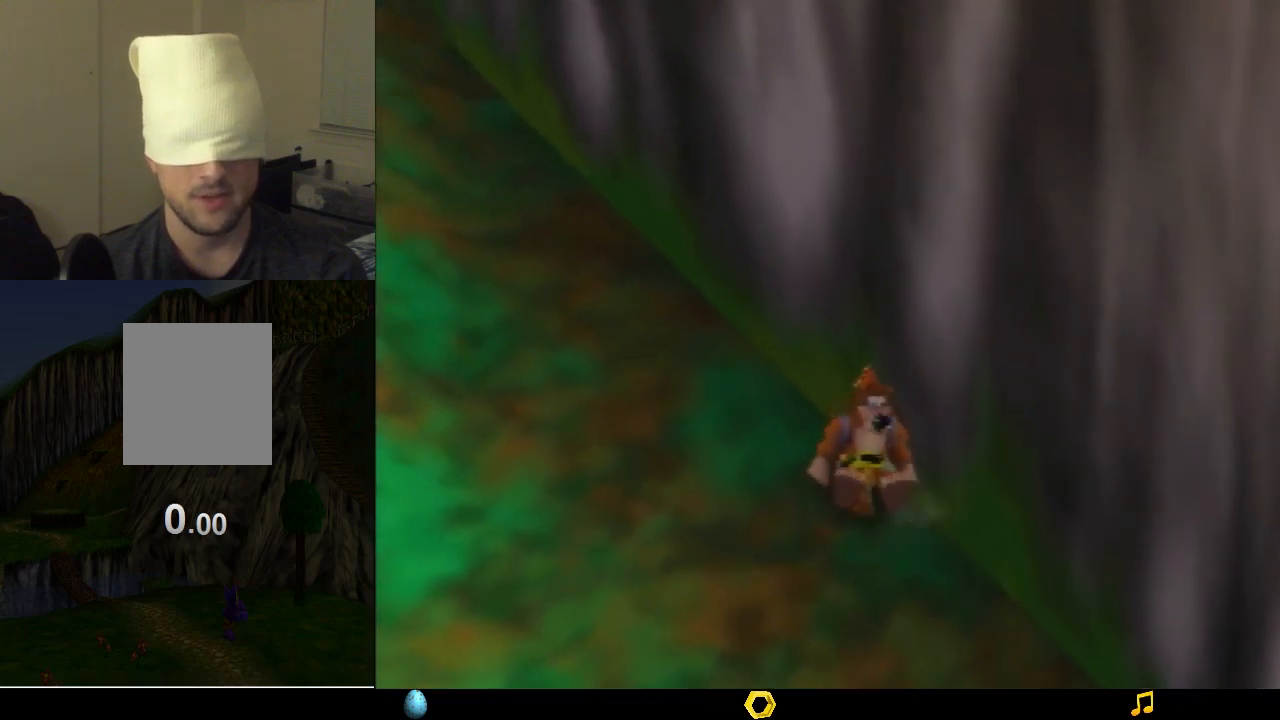
{"buttons": ["Z"], "left_stick": "up", "events": [[100, "left_stick", "up"]]}
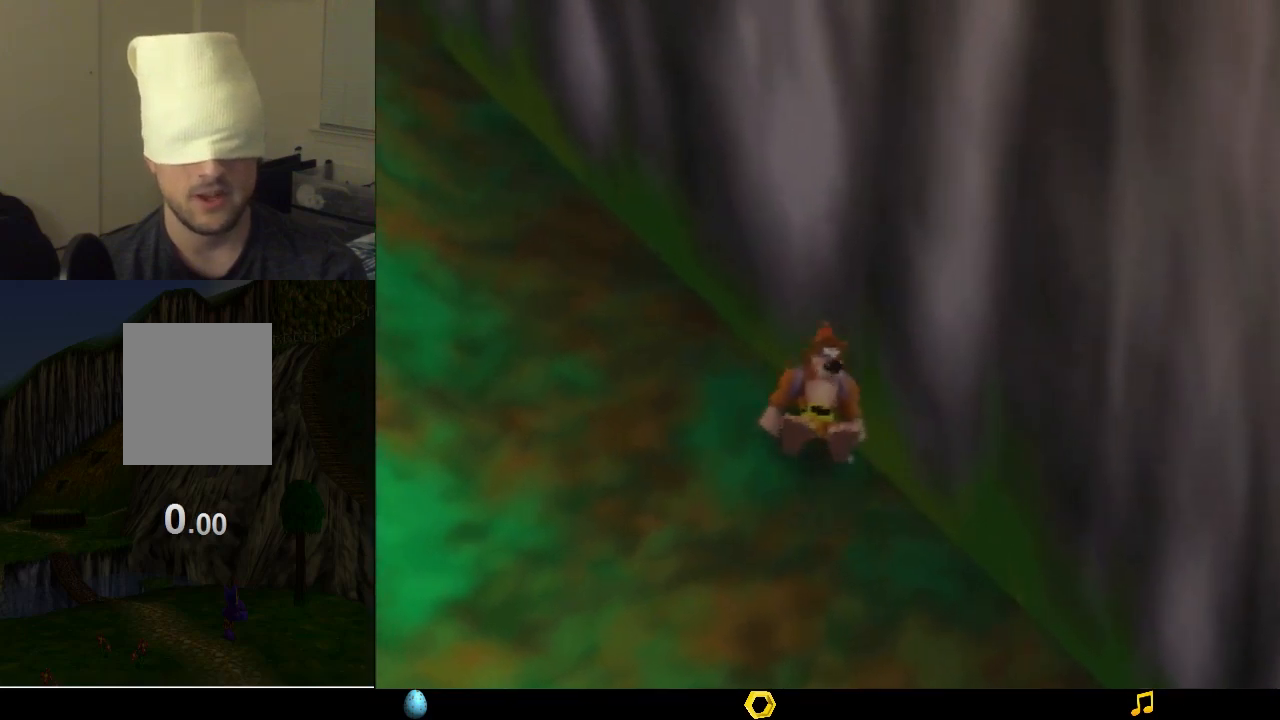
{"buttons": ["Z"], "left_stick": "center", "events": [[33, "left_stick", "center"], [300, "left_stick", "up"], [433, "left_stick", "center"]]}
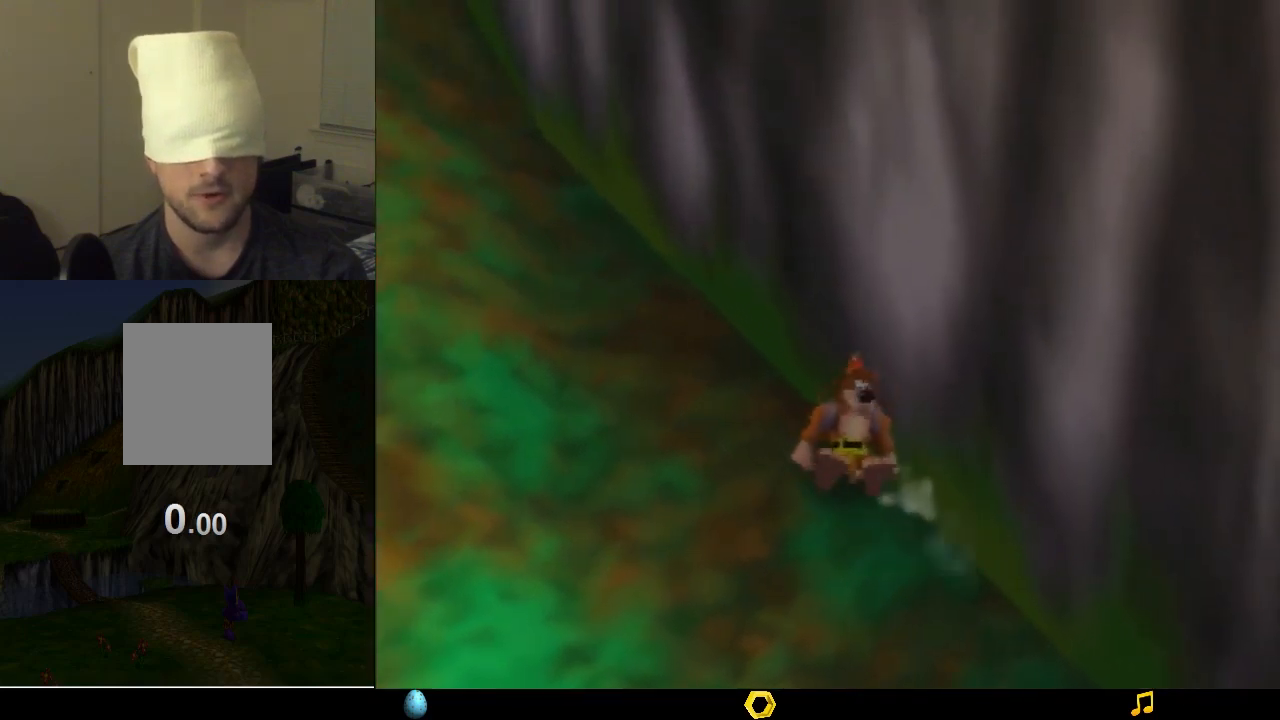
{"buttons": ["Z"], "left_stick": "center", "events": []}
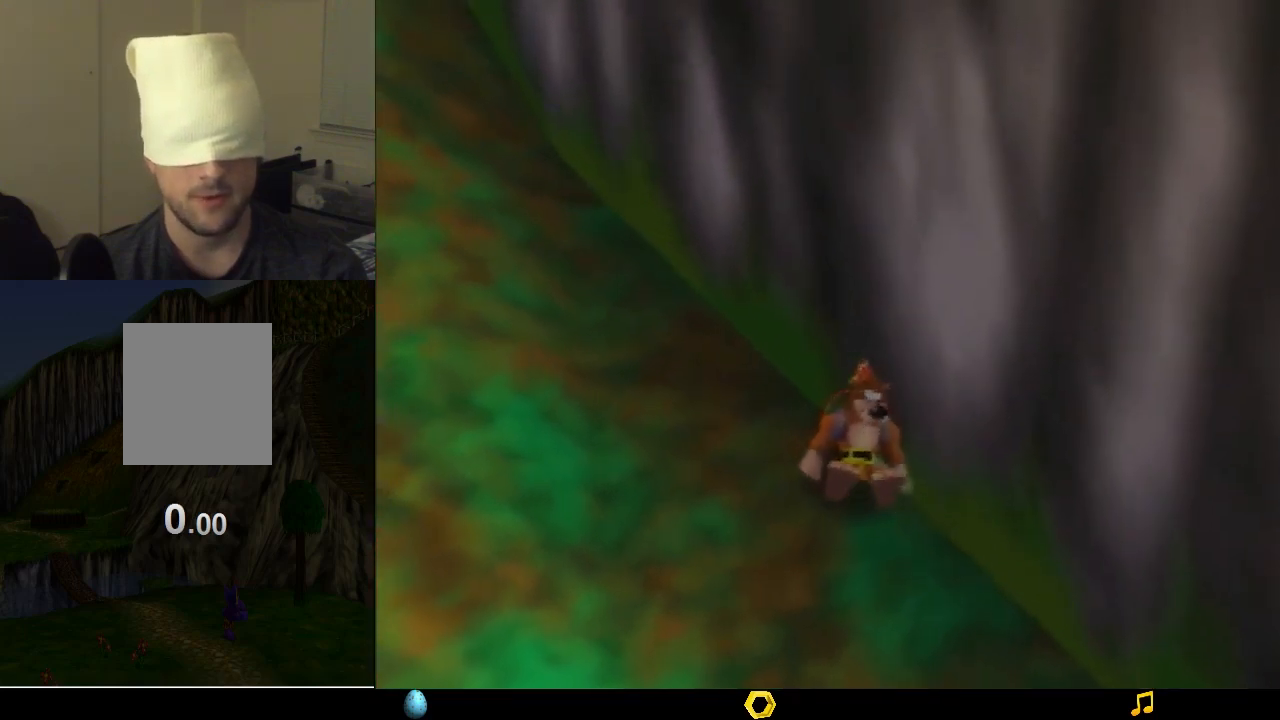
{"buttons": ["A", "Z"], "left_stick": "right", "events": [[233, "left_stick", "right"], [333, "A", "down"], [400, "A", "up"], [500, "A", "down"]]}
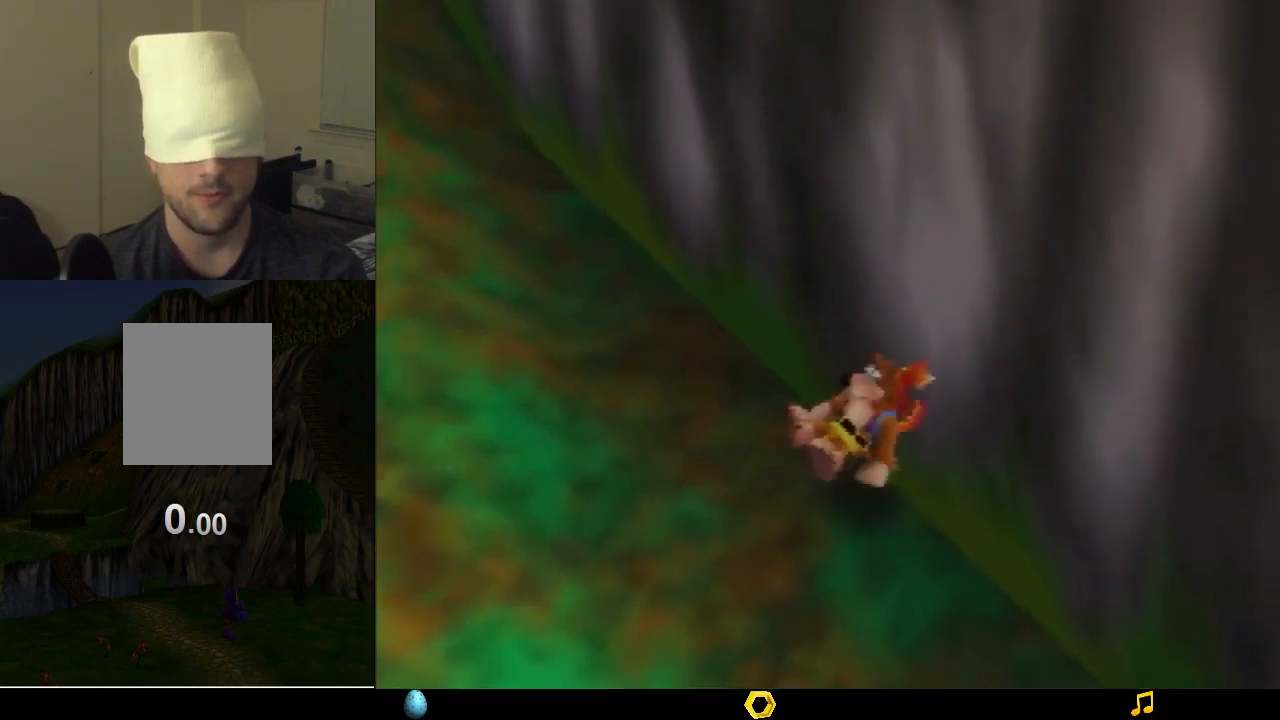
{"buttons": ["Z"], "left_stick": "right", "events": [[67, "A", "up"], [133, "A", "down"], [167, "A", "up"], [267, "A", "down"], [333, "A", "up"], [400, "A", "down"], [467, "A", "up"]]}
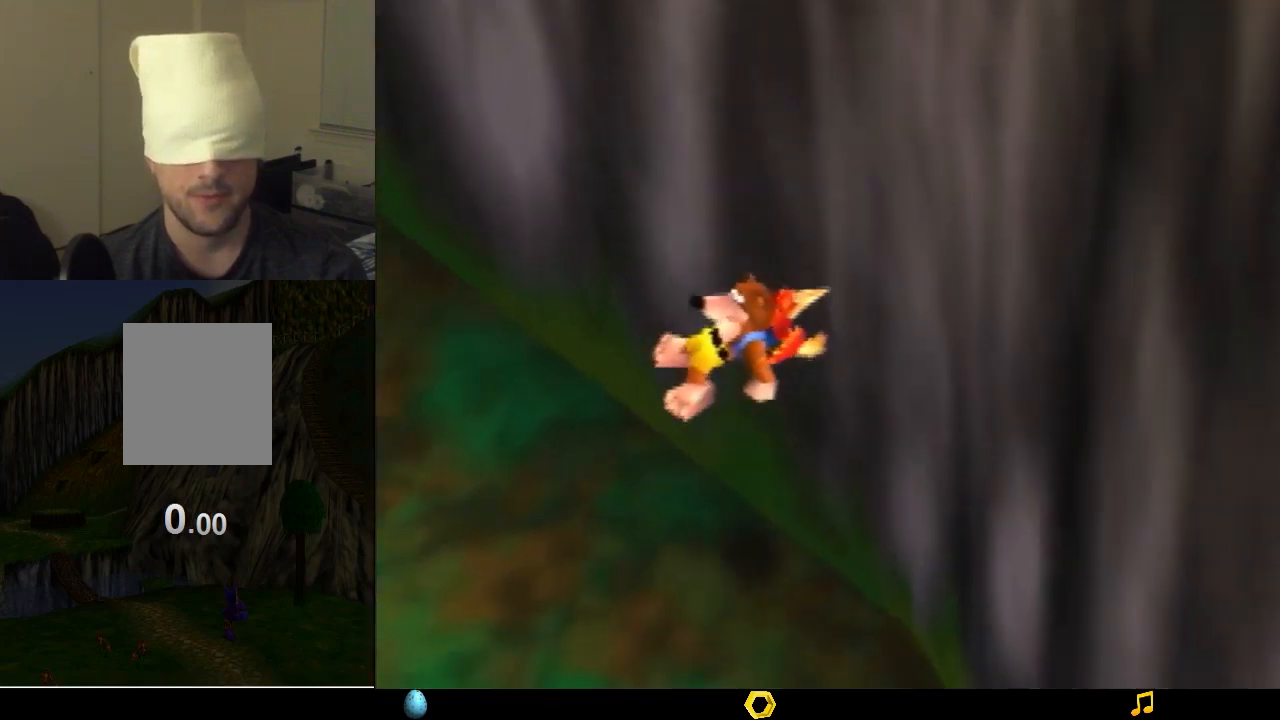
{"buttons": ["Z"], "left_stick": "right", "events": []}
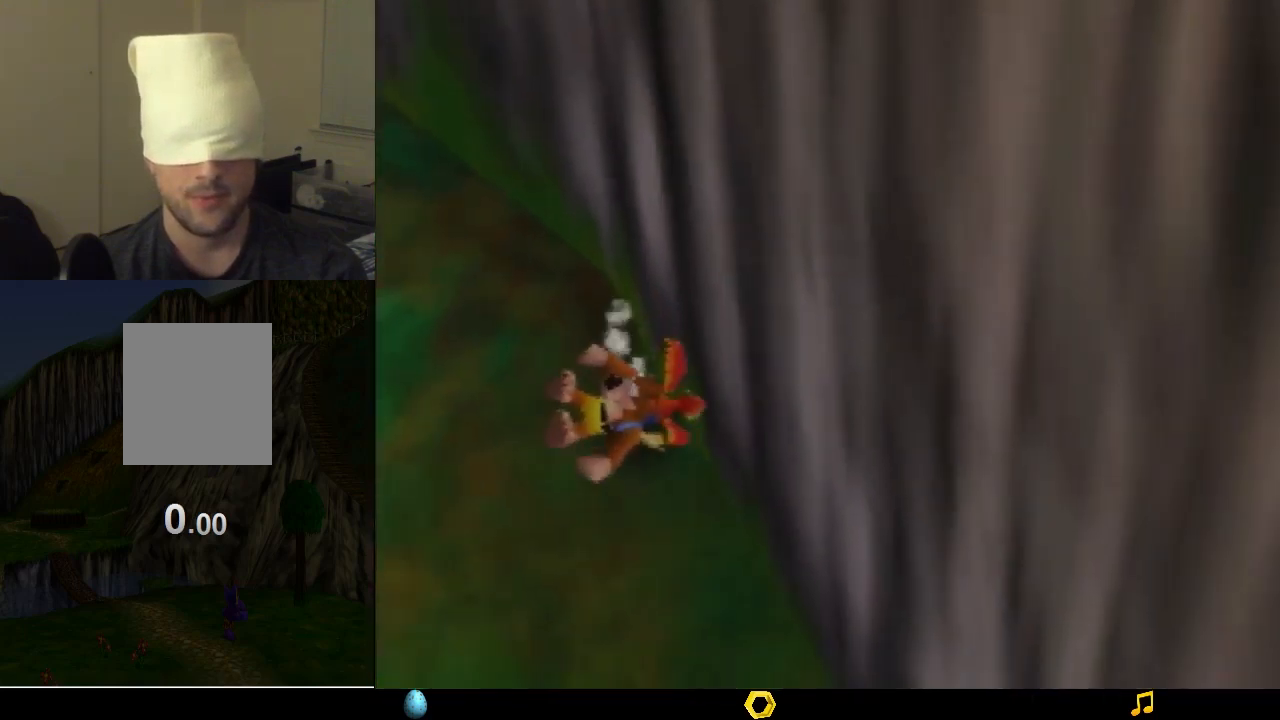
{"buttons": ["Z"], "left_stick": "right", "events": []}
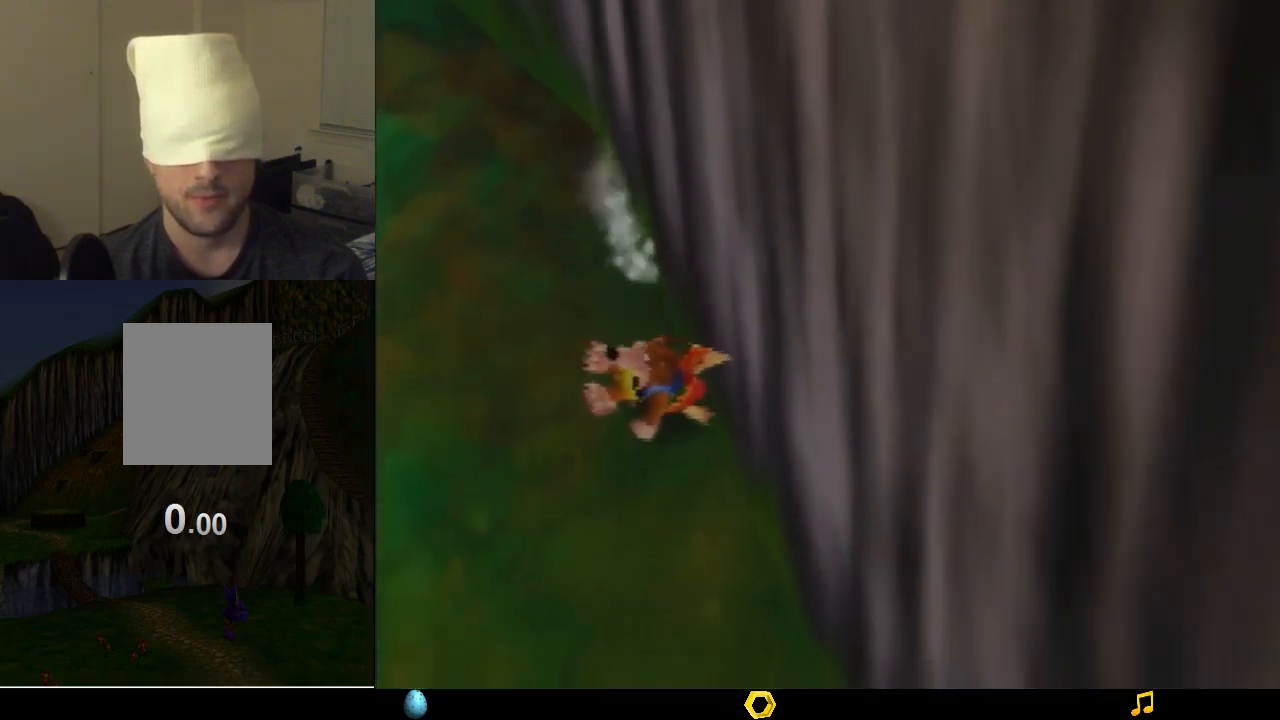
{"buttons": ["Z"], "left_stick": "center", "events": [[67, "left_stick", "center"]]}
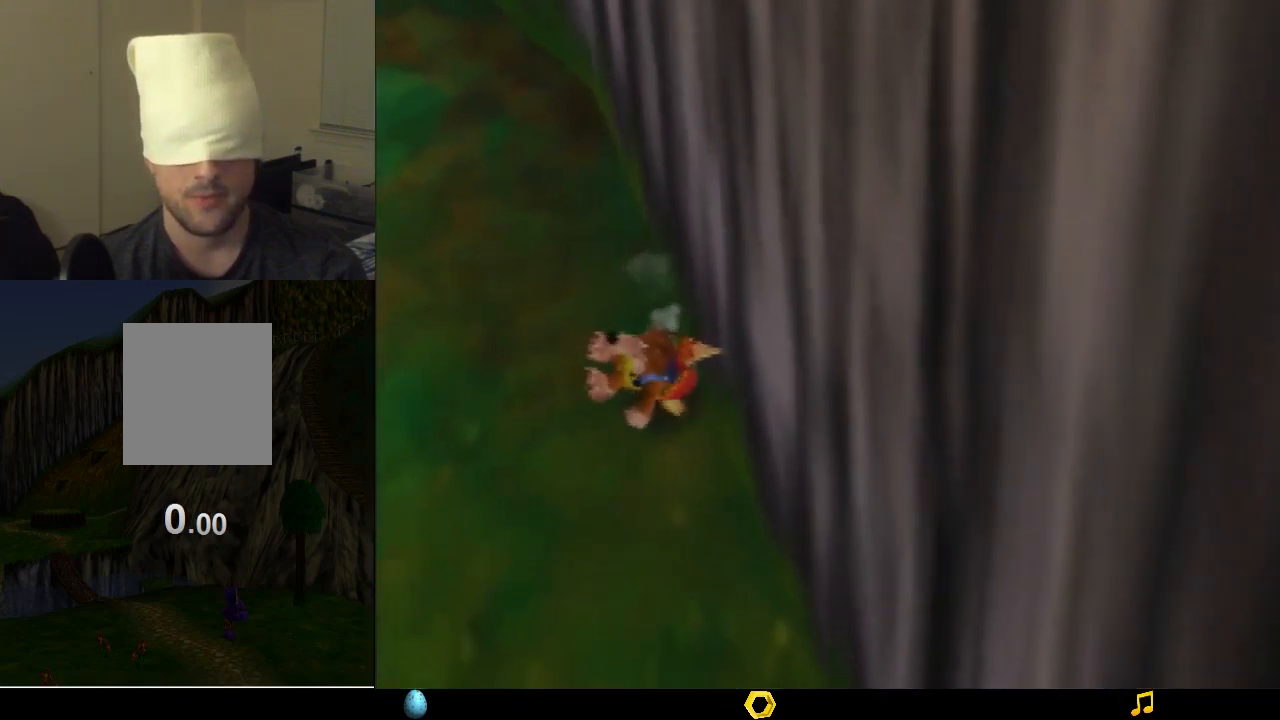
{"buttons": [], "left_stick": "center", "events": [[233, "Z", "up"]]}
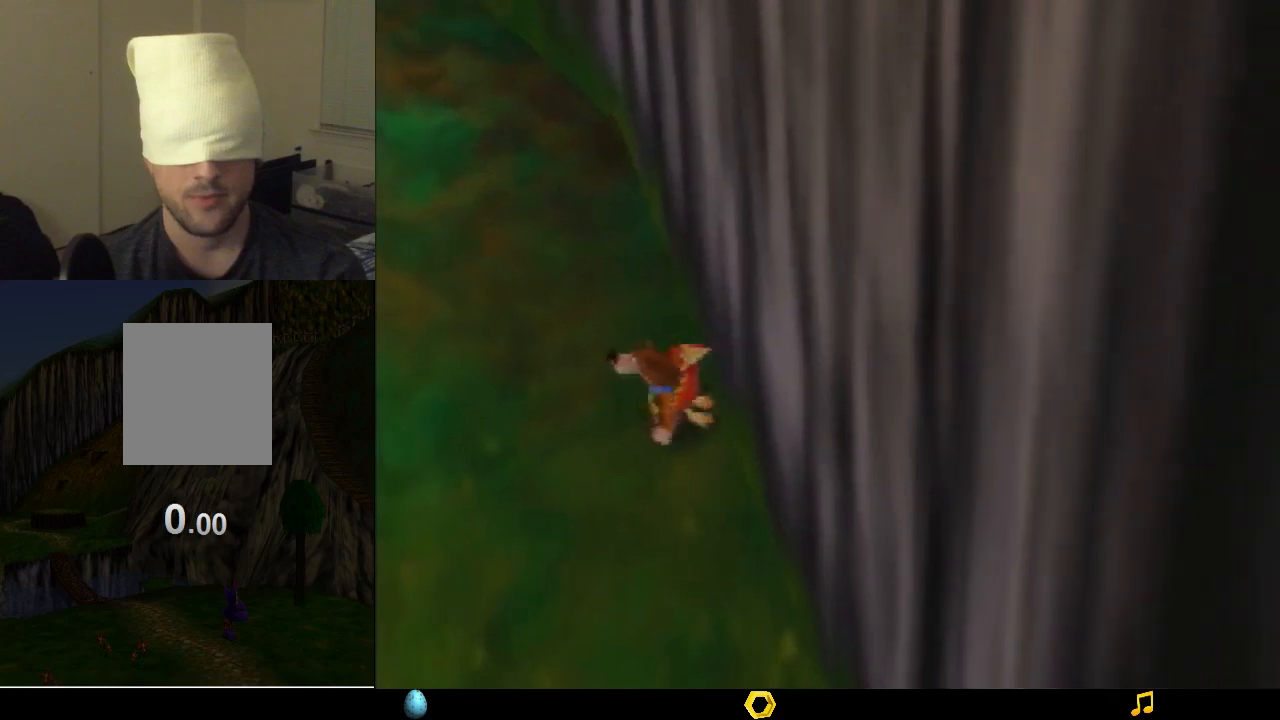
{"buttons": [], "left_stick": "center", "events": []}
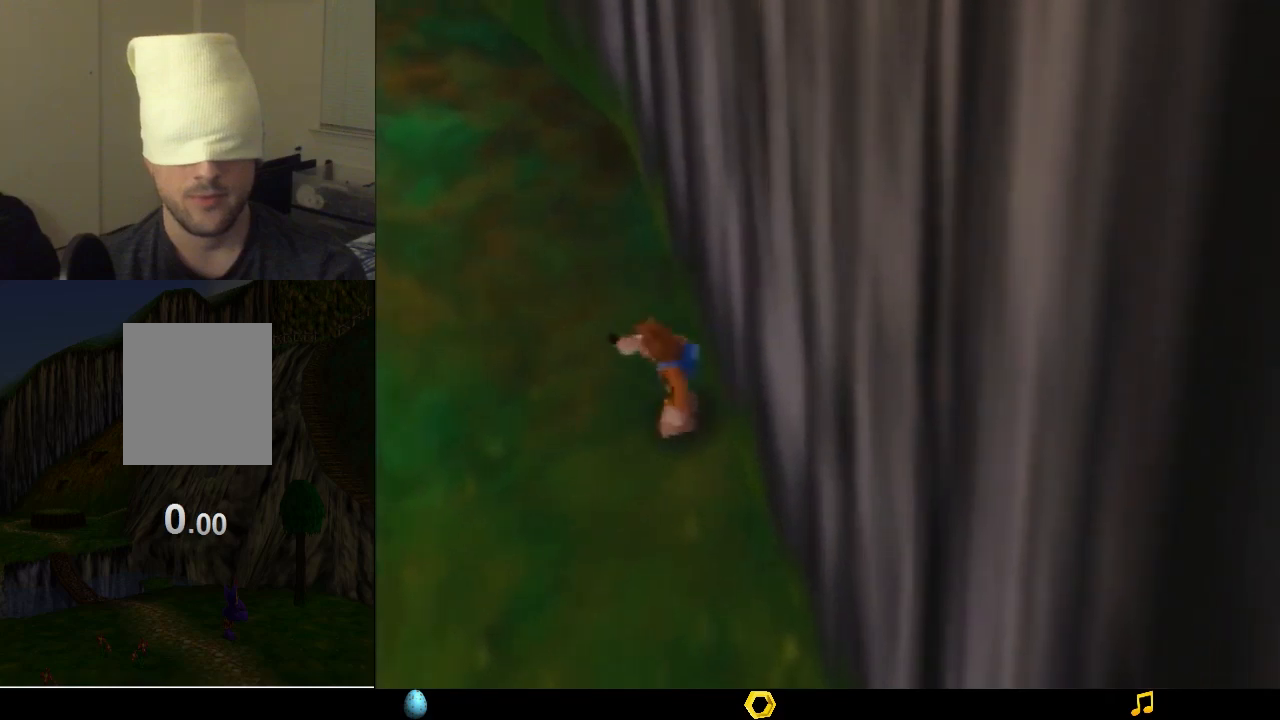
{"buttons": [], "left_stick": "center", "events": []}
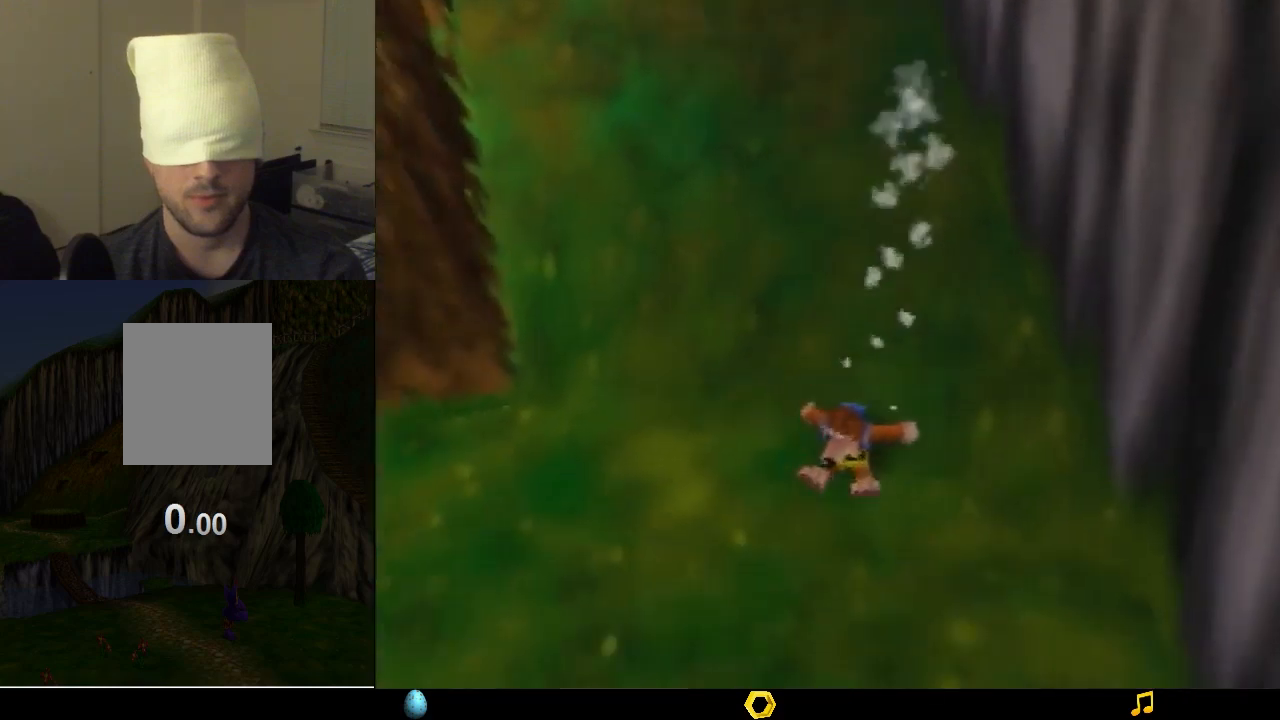
{"buttons": [], "left_stick": "center", "events": []}
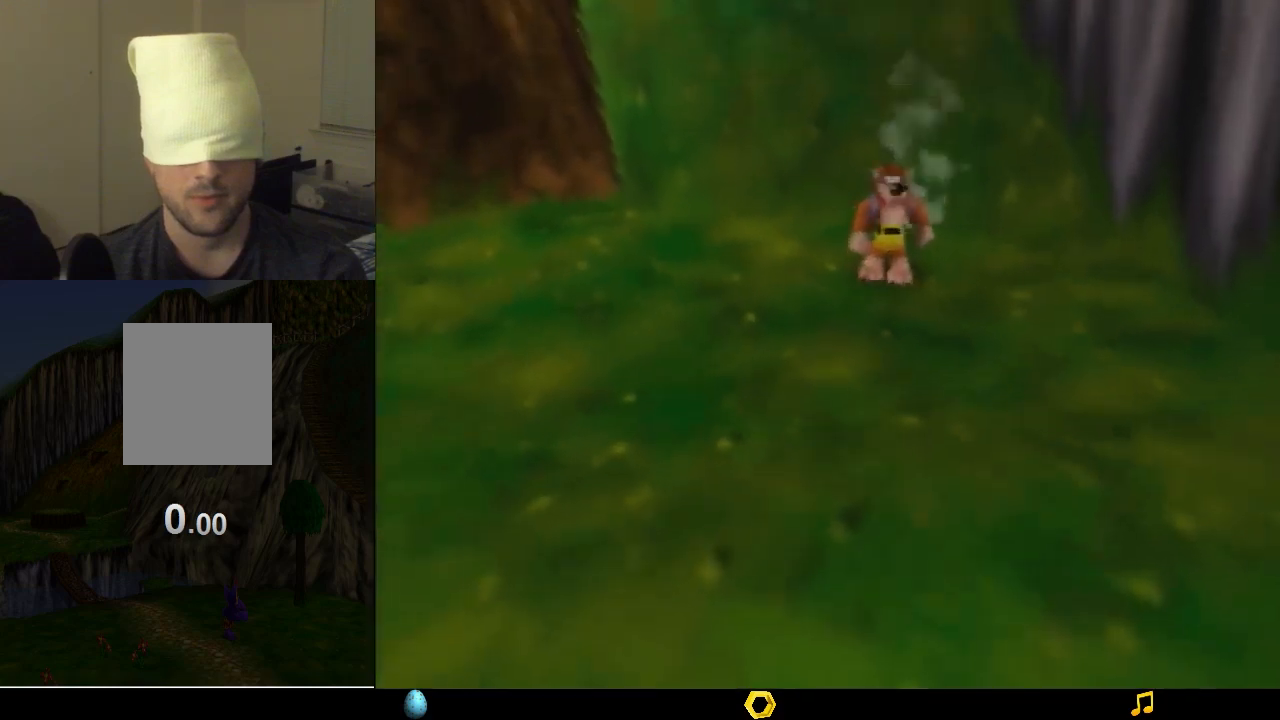
{"buttons": [], "left_stick": "center", "events": []}
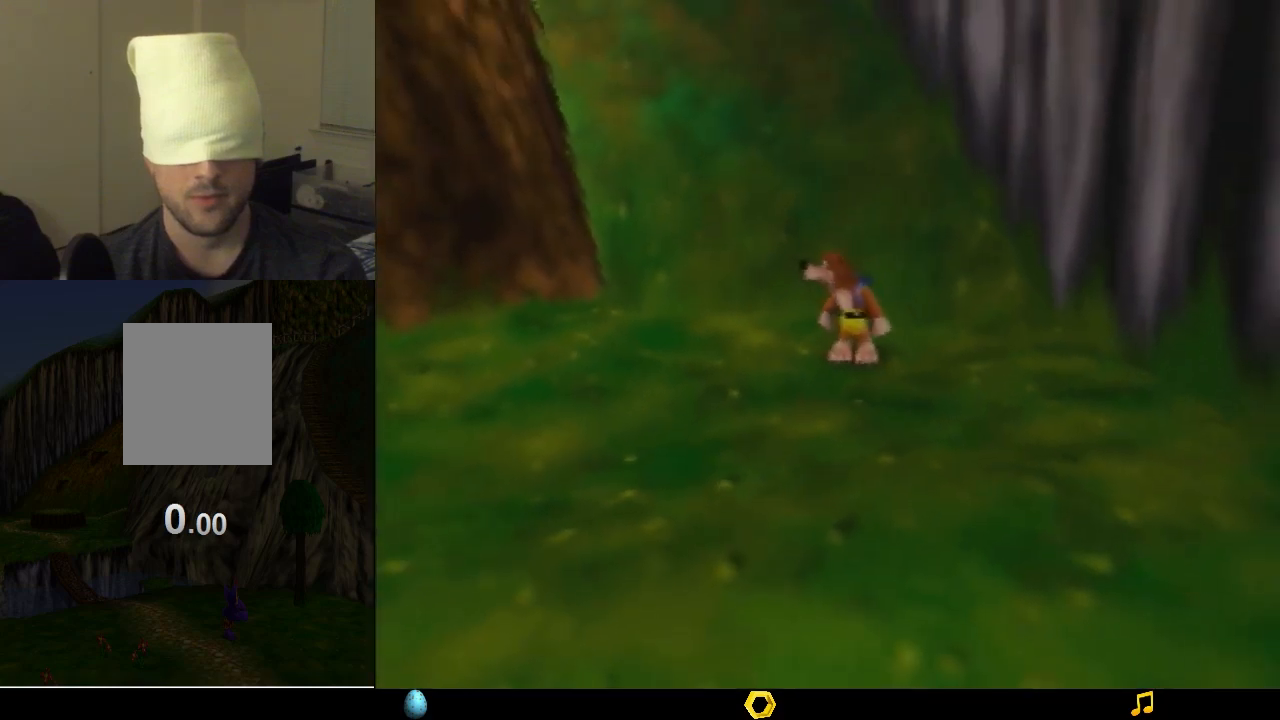
{"buttons": ["Z"], "left_stick": "up", "events": [[233, "Z", "down"], [333, "left_stick", "up"]]}
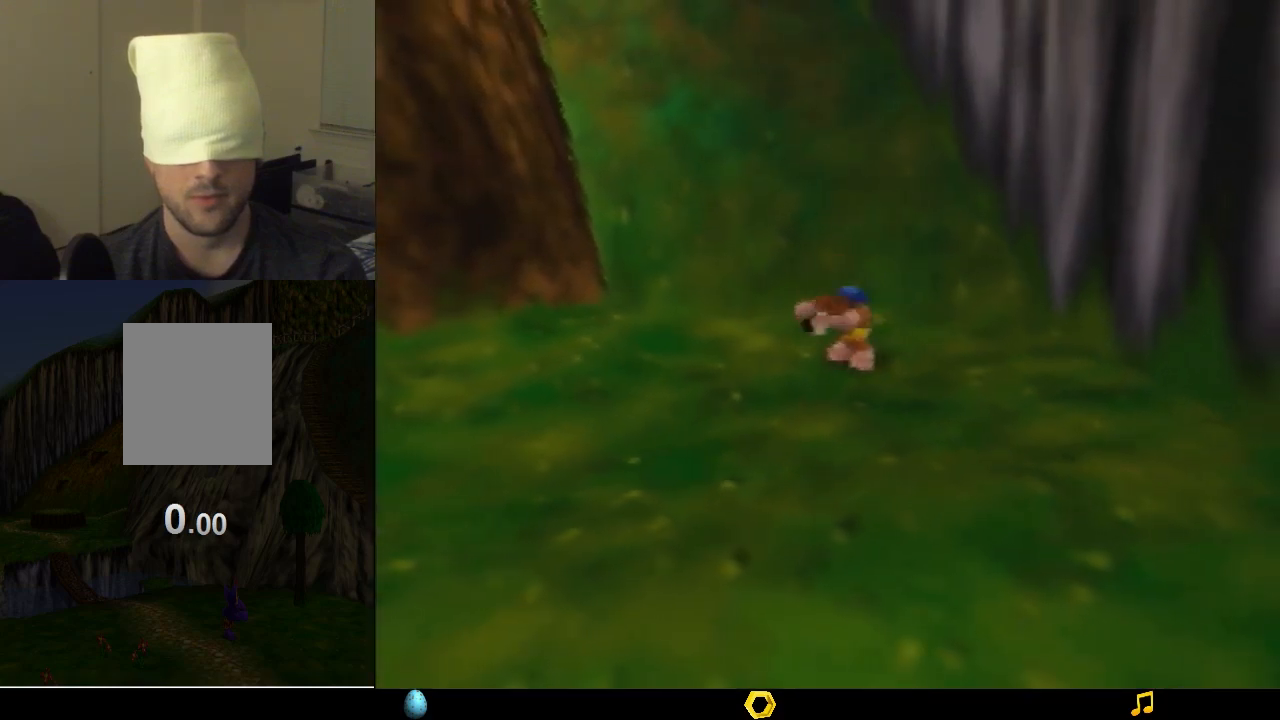
{"buttons": ["Z"], "left_stick": "up", "events": [[333, "C_DOWN", "down"], [433, "C_DOWN", "up"]]}
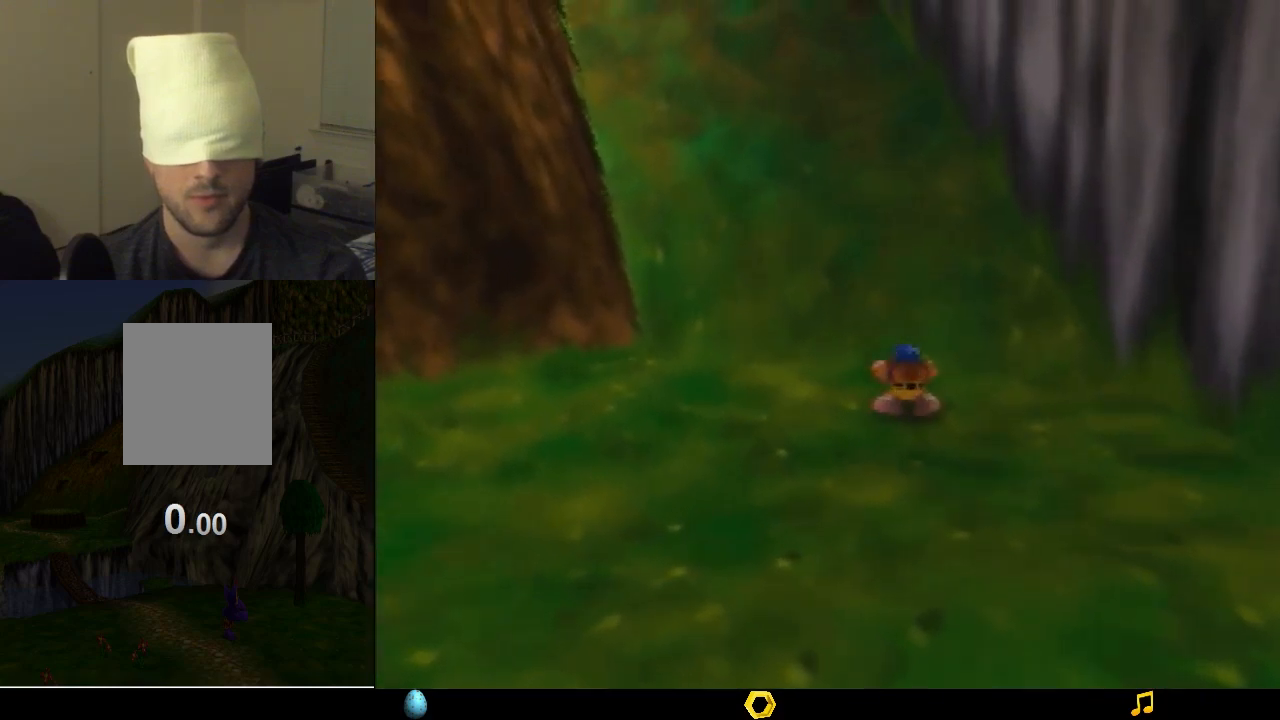
{"buttons": ["Z"], "left_stick": "up", "events": []}
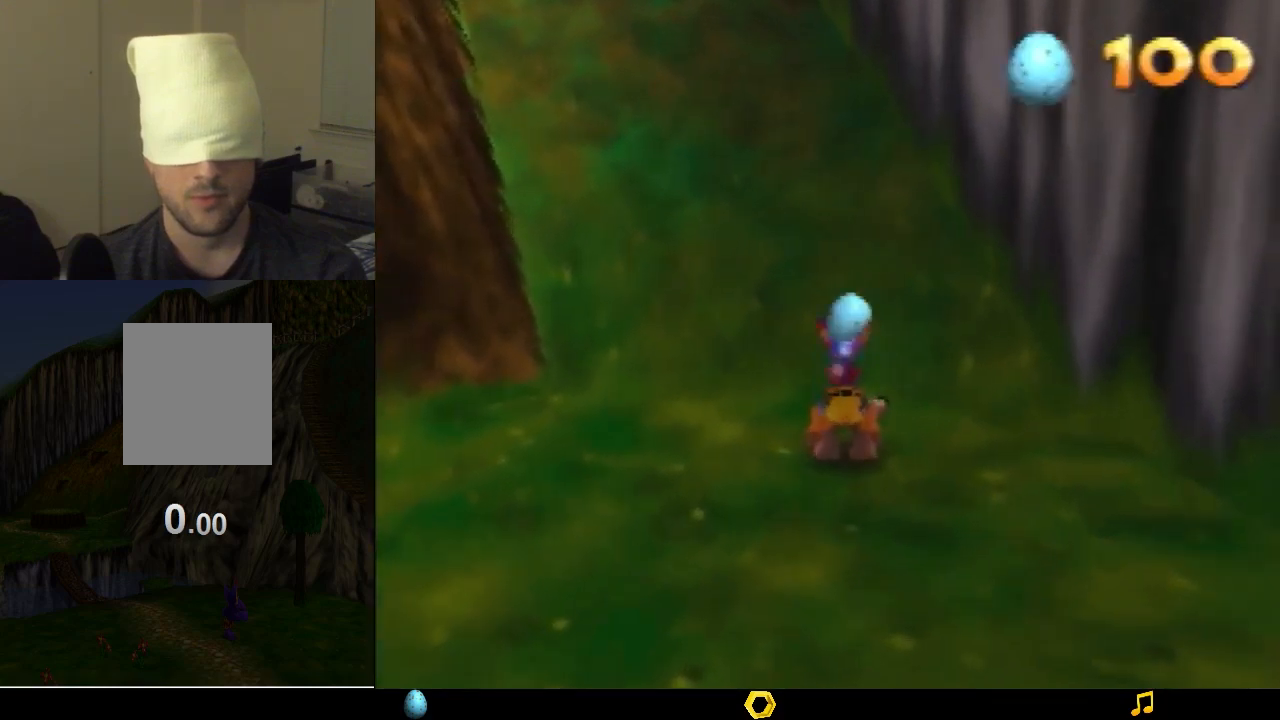
{"buttons": ["Z"], "left_stick": "up", "events": []}
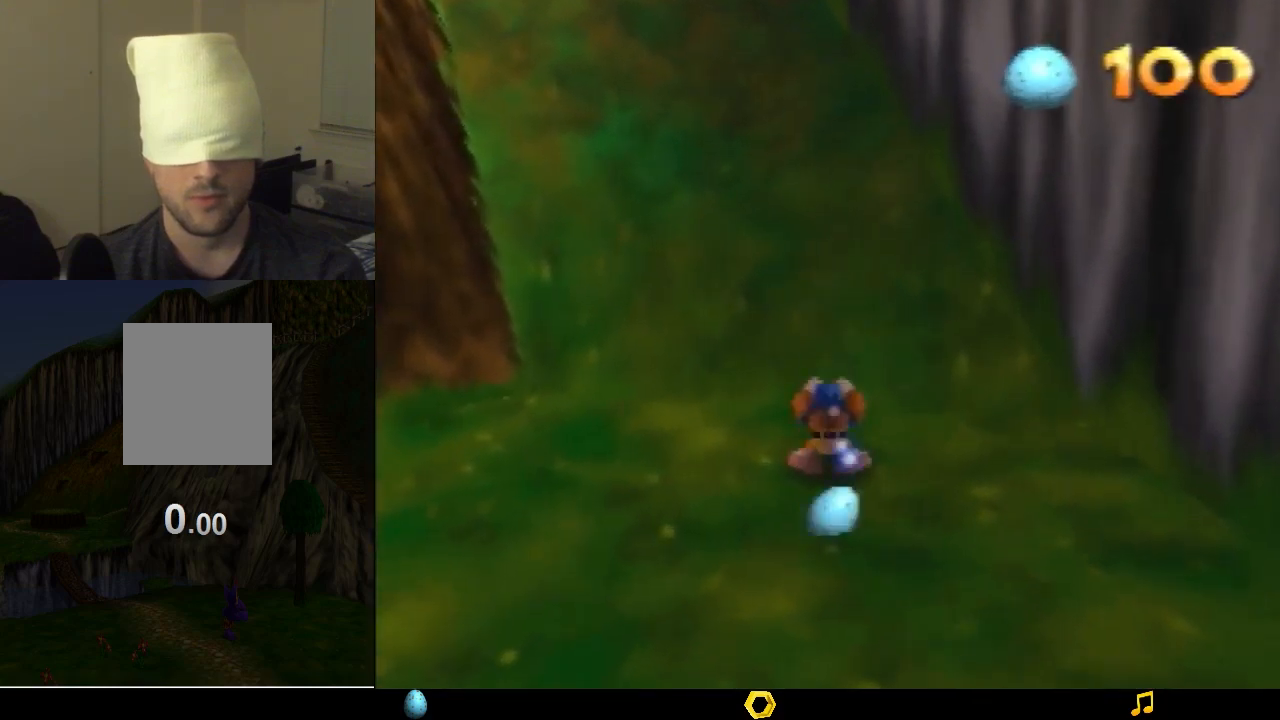
{"buttons": ["Z"], "left_stick": "up", "events": []}
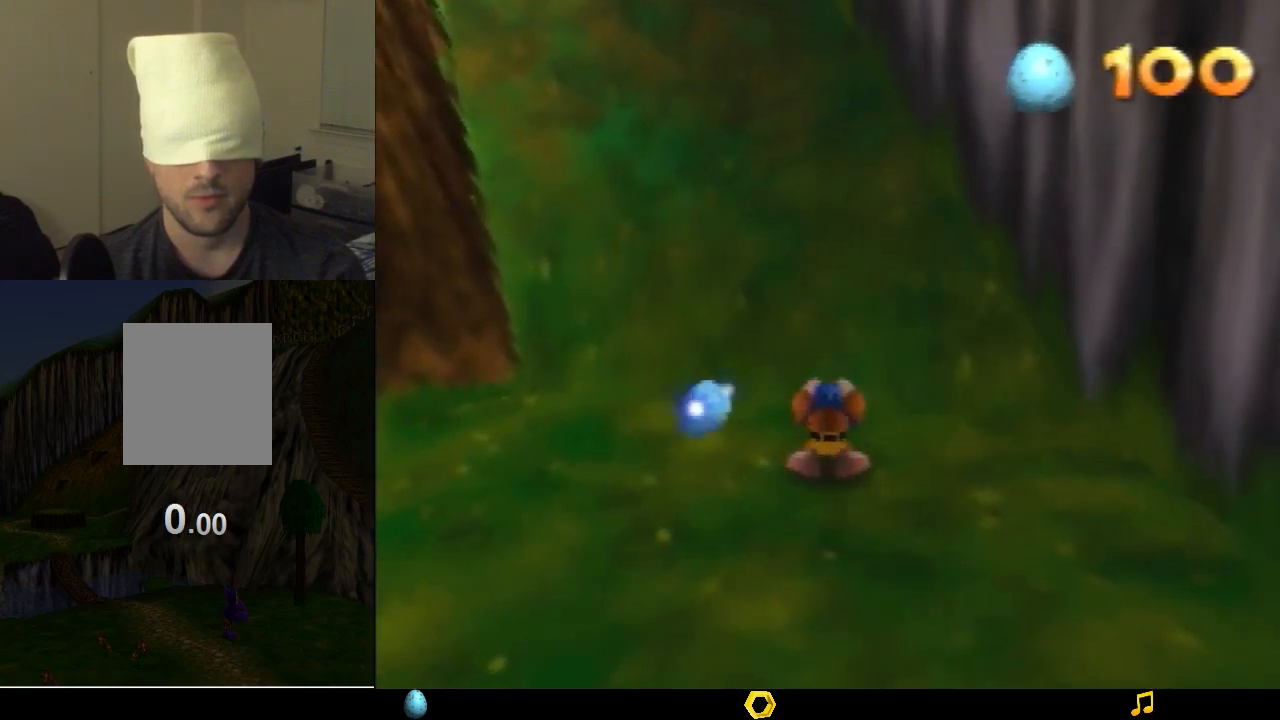
{"buttons": ["Z"], "left_stick": "up", "events": []}
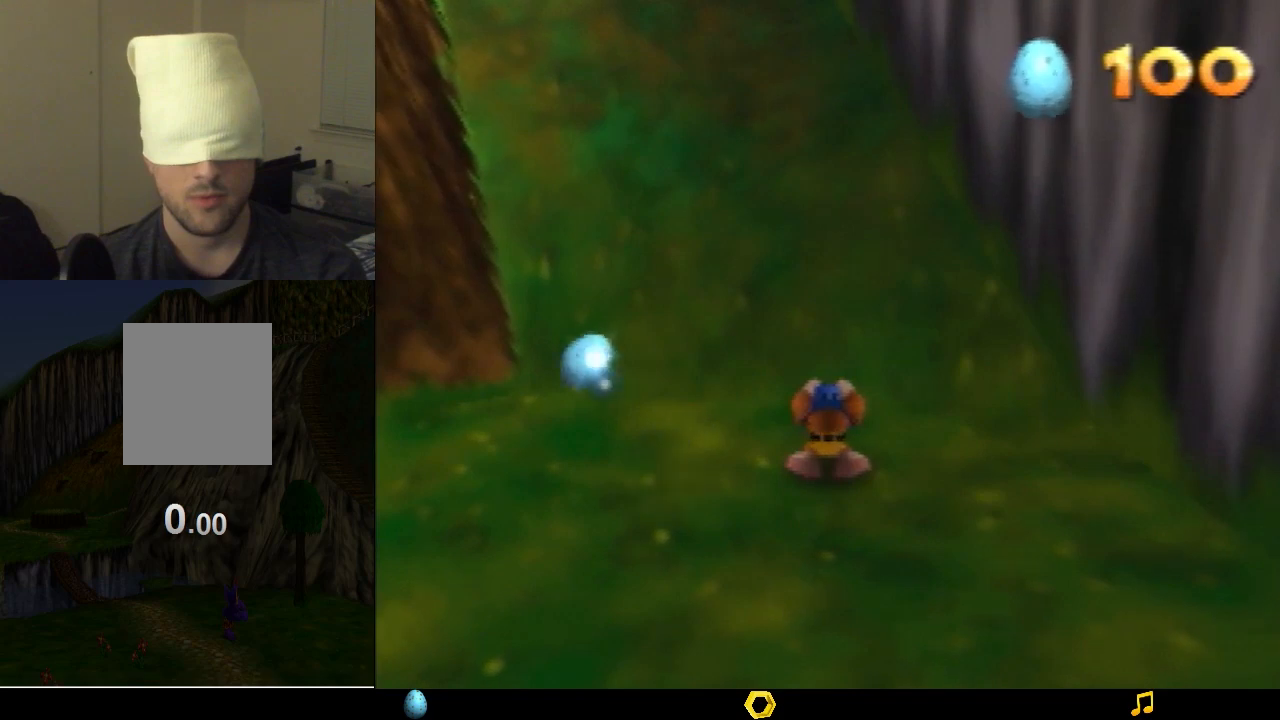
{"buttons": ["Z"], "left_stick": "up", "events": []}
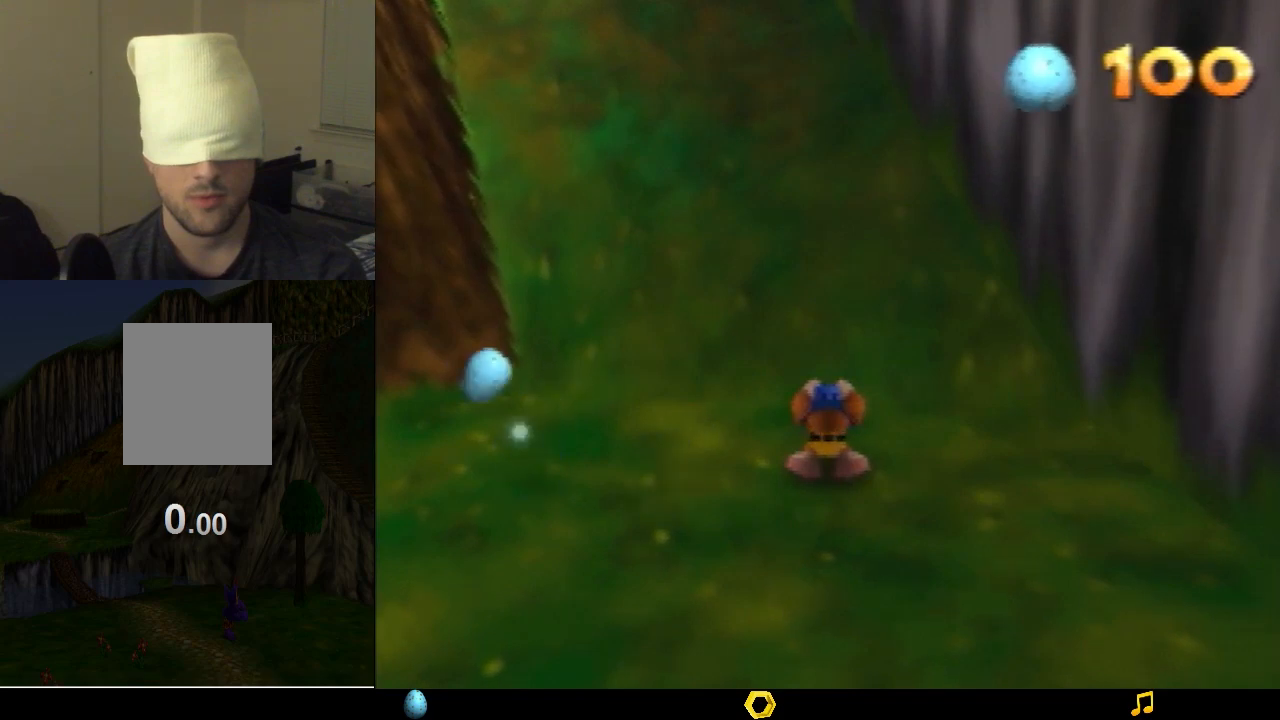
{"buttons": ["Z"], "left_stick": "up", "events": [[200, "C_LEFT", "down"], [233, "left_stick", "center"], [333, "C_LEFT", "up"], [467, "left_stick", "up"]]}
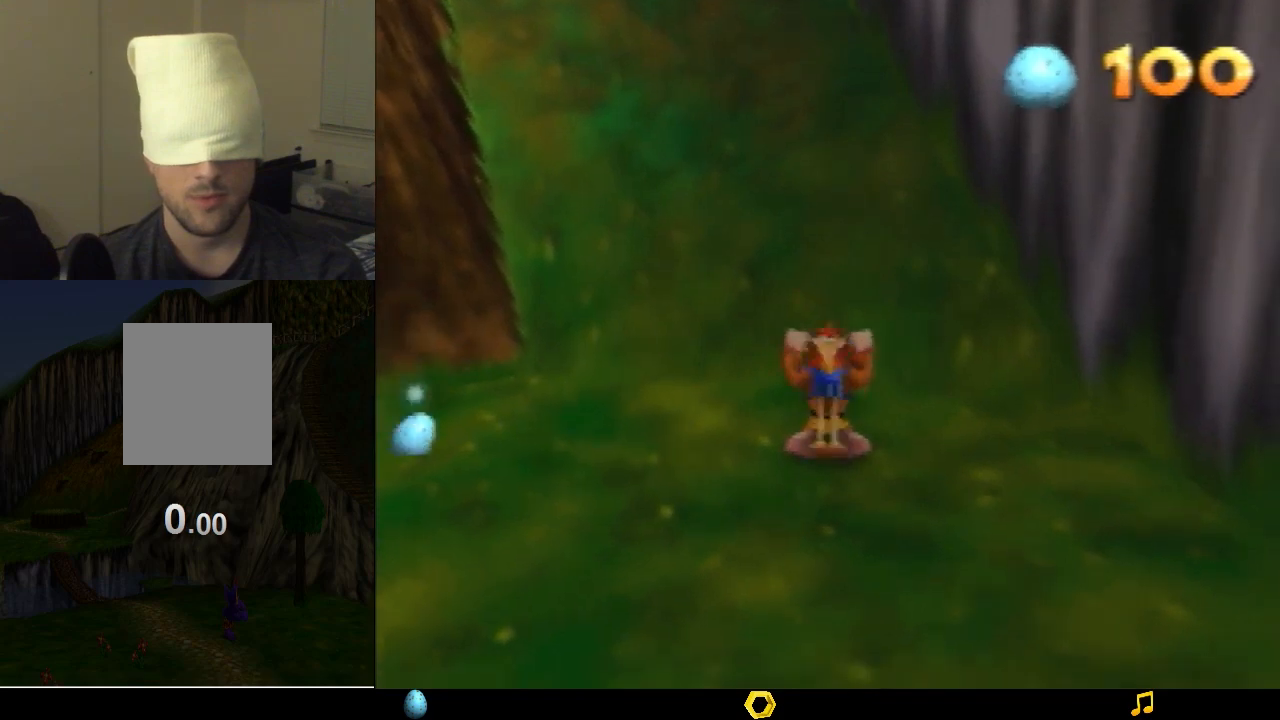
{"buttons": ["Z"], "left_stick": "up", "events": []}
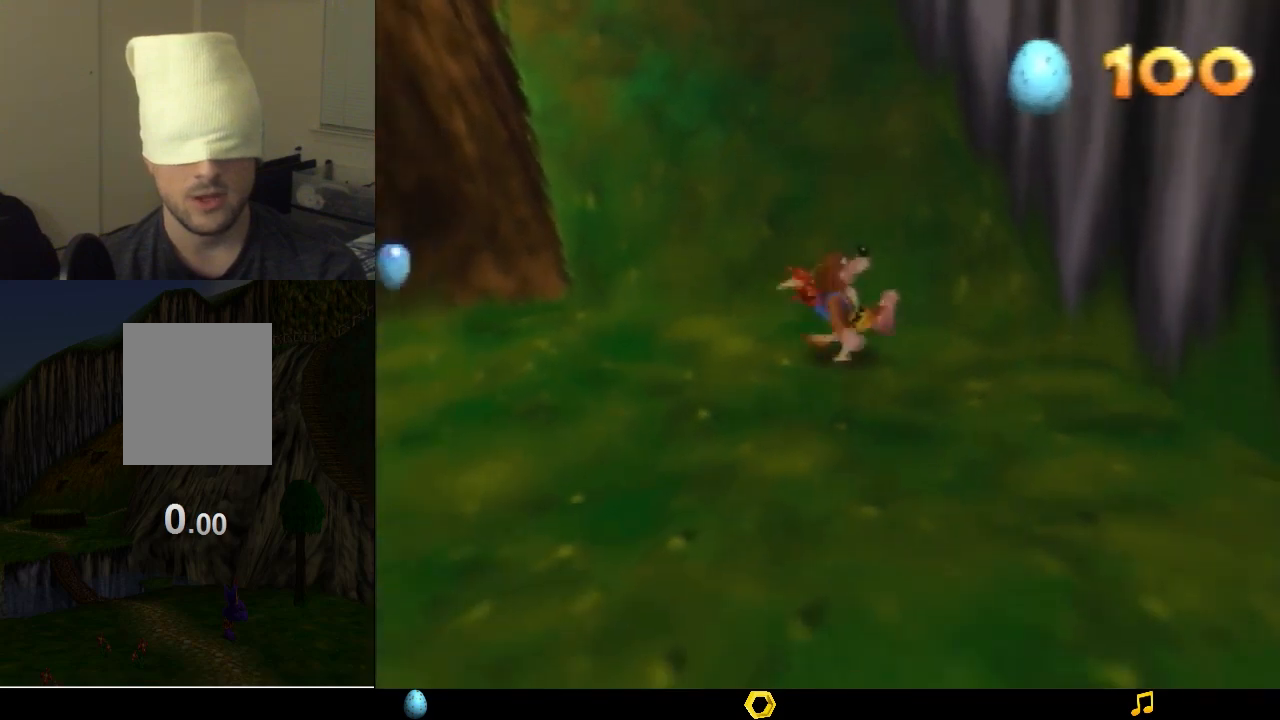
{"buttons": ["Z"], "left_stick": "up", "events": []}